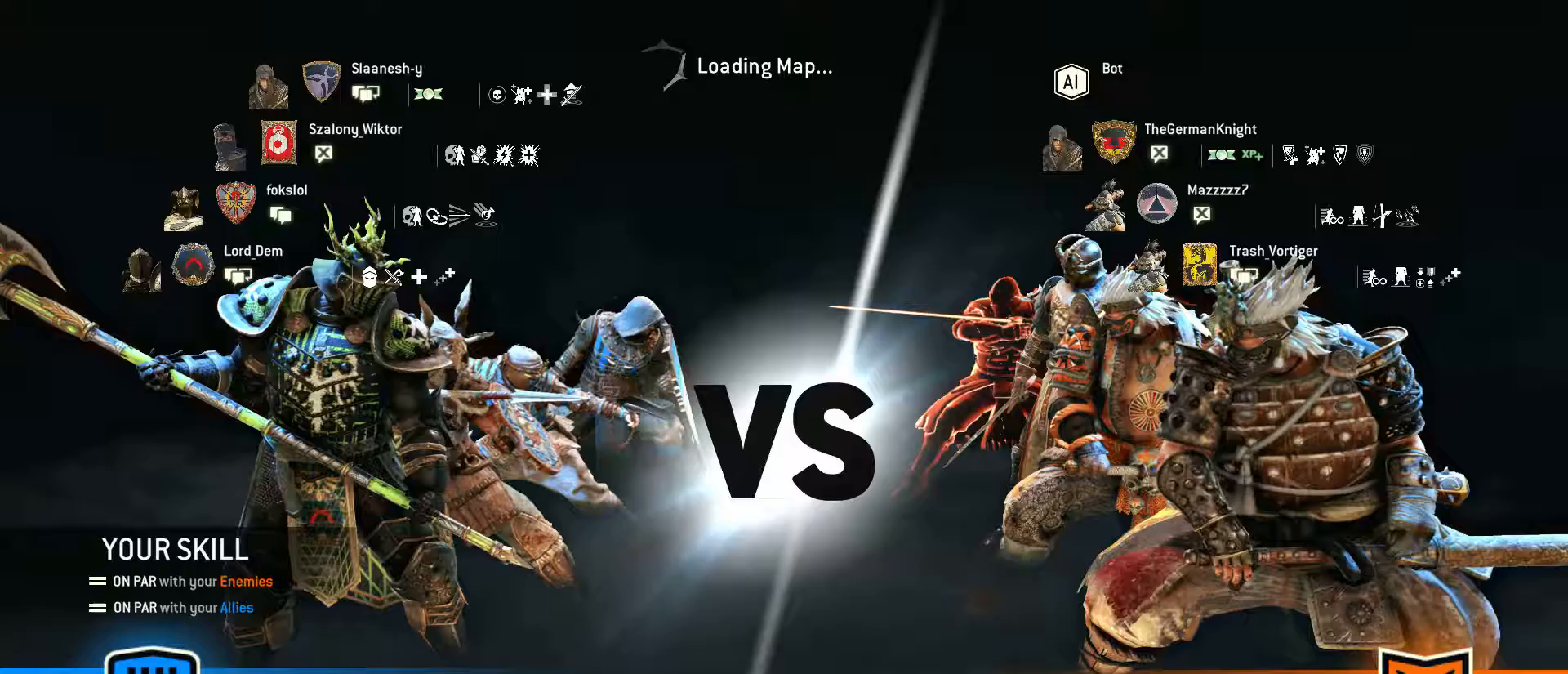
Gameplay with keyboard and mouse; each line is a JSON object with the keys and mouse buttons held at the frame after it. "events" lists presses ("down") and releases ("up") of "1", "2", "3", "4", "5", "a", "alt", "c", "caps_lock", "ctrl", "d", "e", "f", "g", "q", "r", "s", "shift", "space", "t", "tab", "v", "w", "x", "z", "mouse_left", "mouse_wheel" and "mouse_right" between this image and that frame as [ms after this image, input, new state], when the widget could be followed in between. "mouse_left", "mouse_wheel", "mouse_right" = the "left", "wheel", "right" buttons of the "mouse" list. No other keys are recorded. "wheel" means that the mouse wheel is clicked or scrolled. Not read: mouse_move.
{"keys": [], "mouse": [], "events": []}
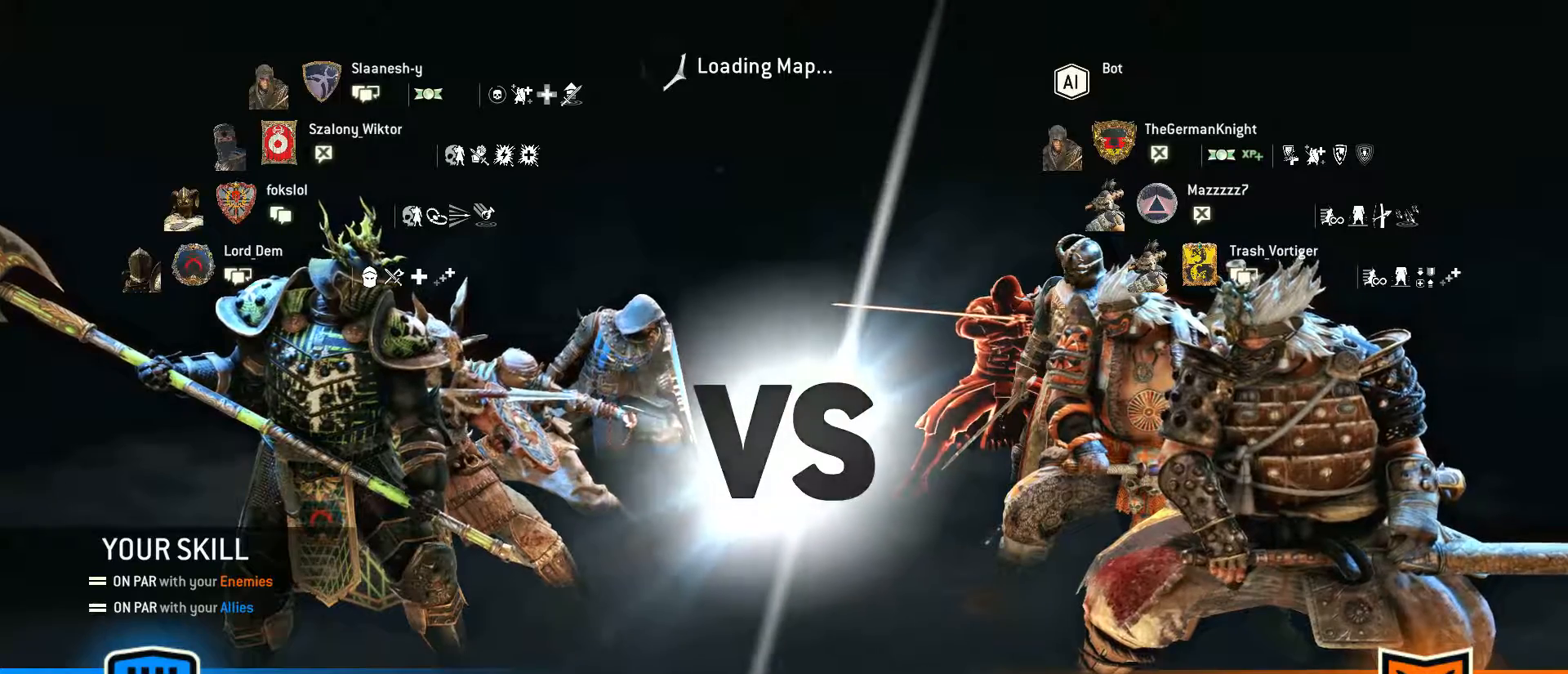
{"keys": [], "mouse": [], "events": []}
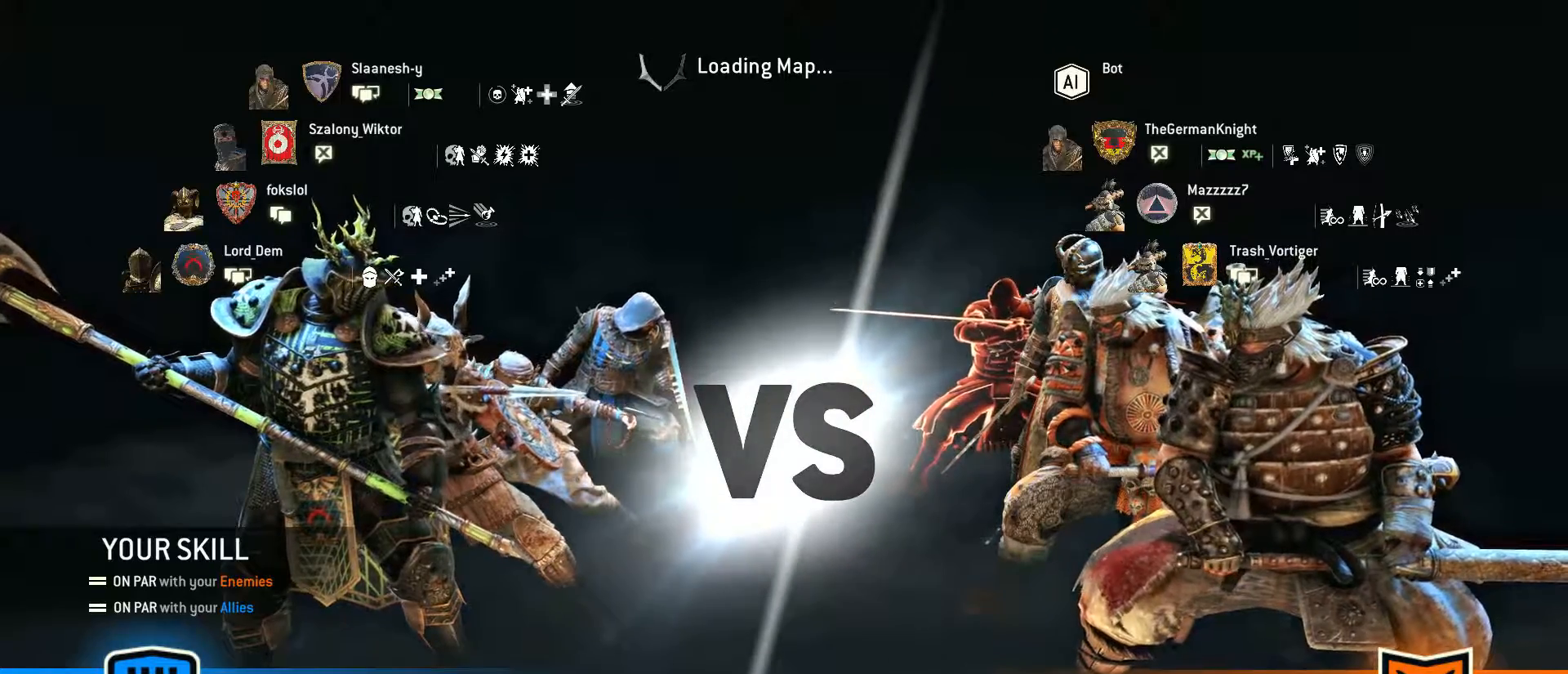
{"keys": [], "mouse": [], "events": []}
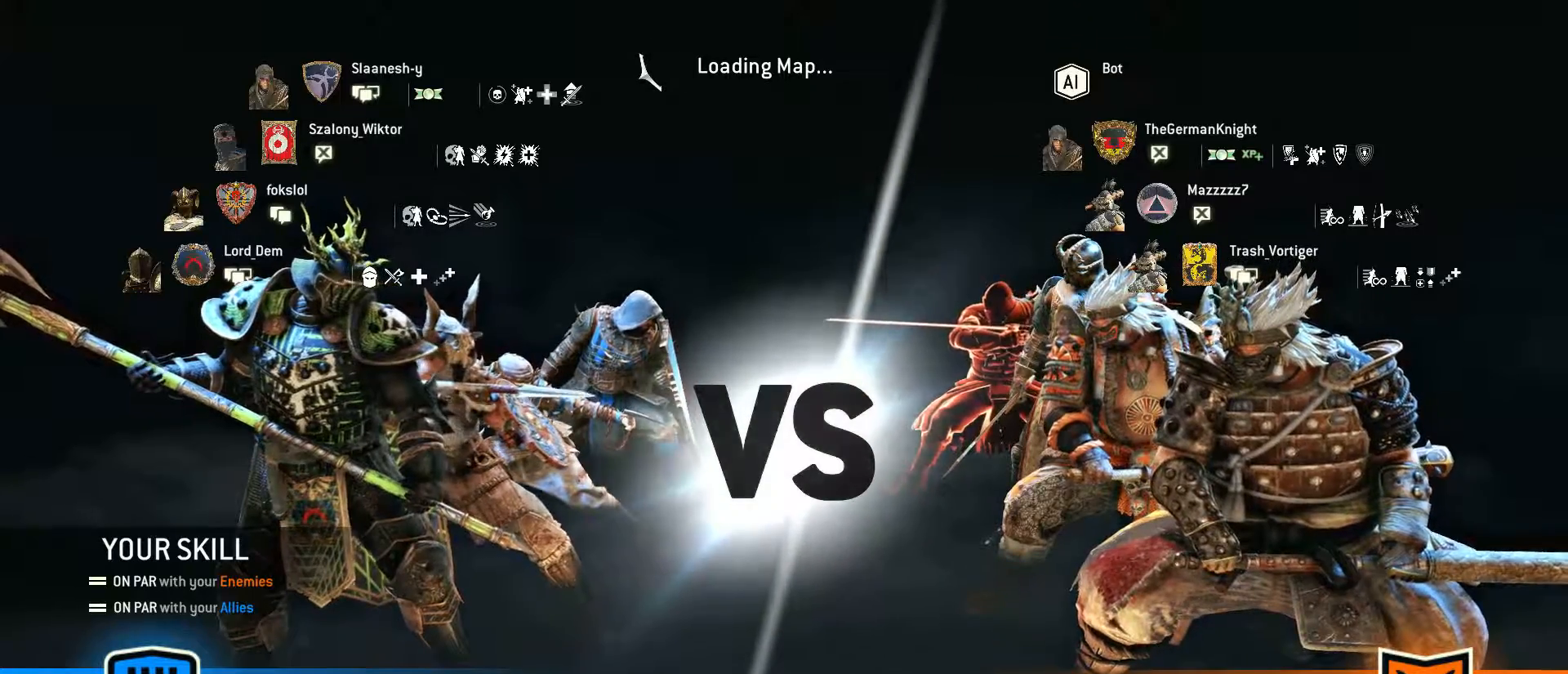
{"keys": [], "mouse": [], "events": [[300, "mouse_wheel", "down"], [400, "mouse_wheel", "up"]]}